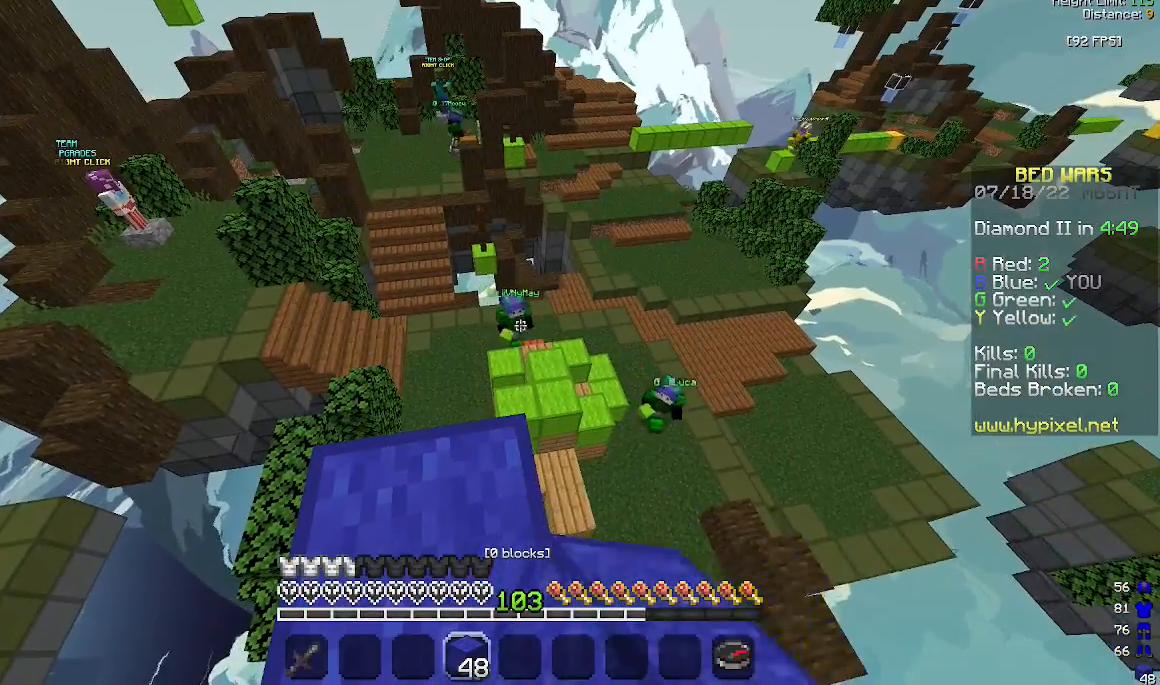
Gameplay with keyboard and mouse; each line is a JSON object with the keys and mouse buttons held at the frame after it. "events" lists presses ("down") and releases ("up") of "a", "d", "s", "space", "w", "mouse_left" and "mouse_right" between this image and that frame as [ms after this image, input, new state], when the widget could be followed in between. "mouse_left", "mouse_right" = the "left", "right" buttons of the "mouse" list. No other keys are recorded. Fast repeated clicks can show as one long hold. Mouse movement is not recorded.
{"keys": [], "mouse": [], "events": []}
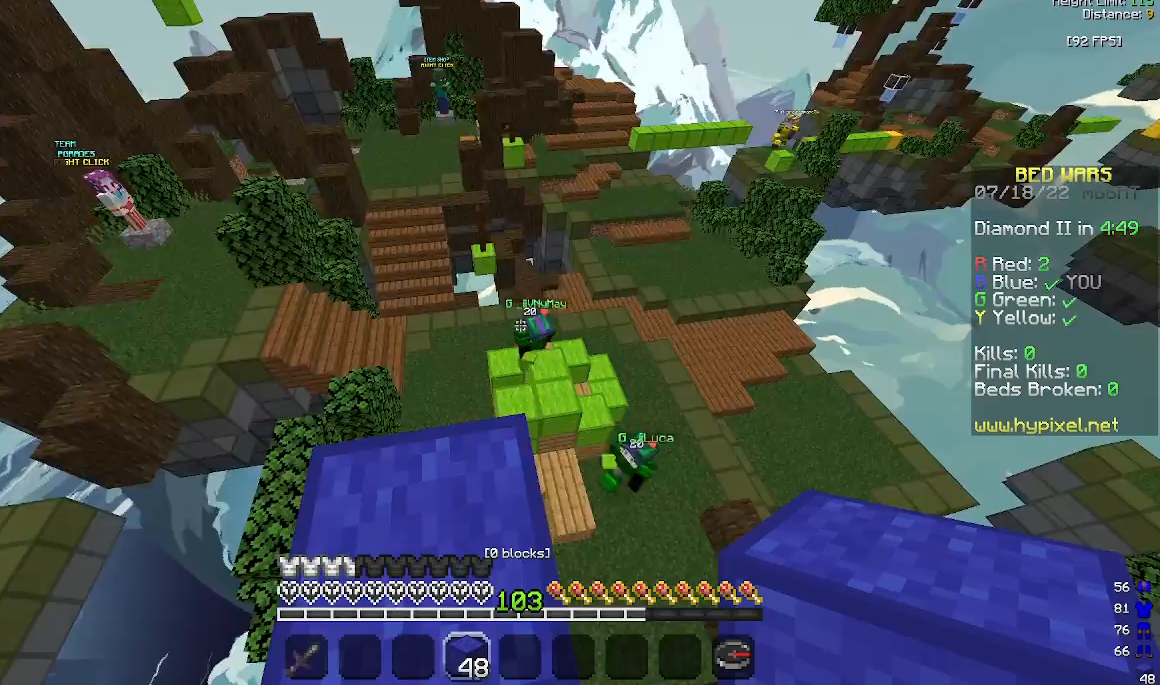
{"keys": [], "mouse": [], "events": [[333, "space", "down"], [500, "space", "up"]]}
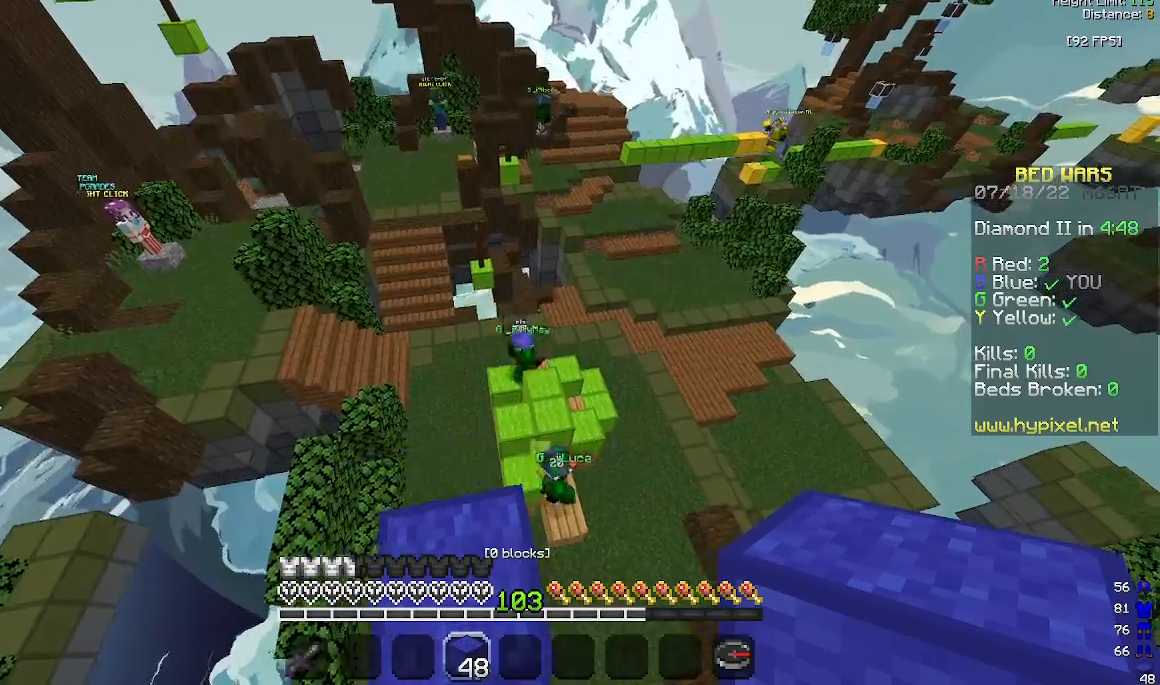
{"keys": [], "mouse": [], "events": []}
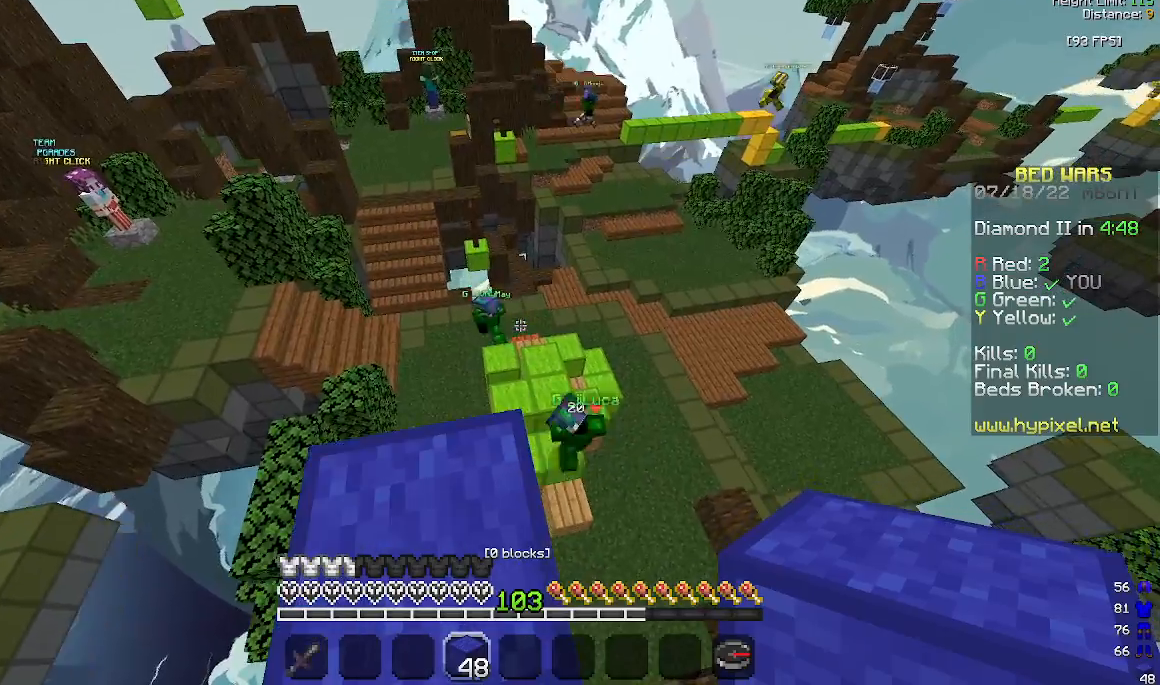
{"keys": [], "mouse": [], "events": []}
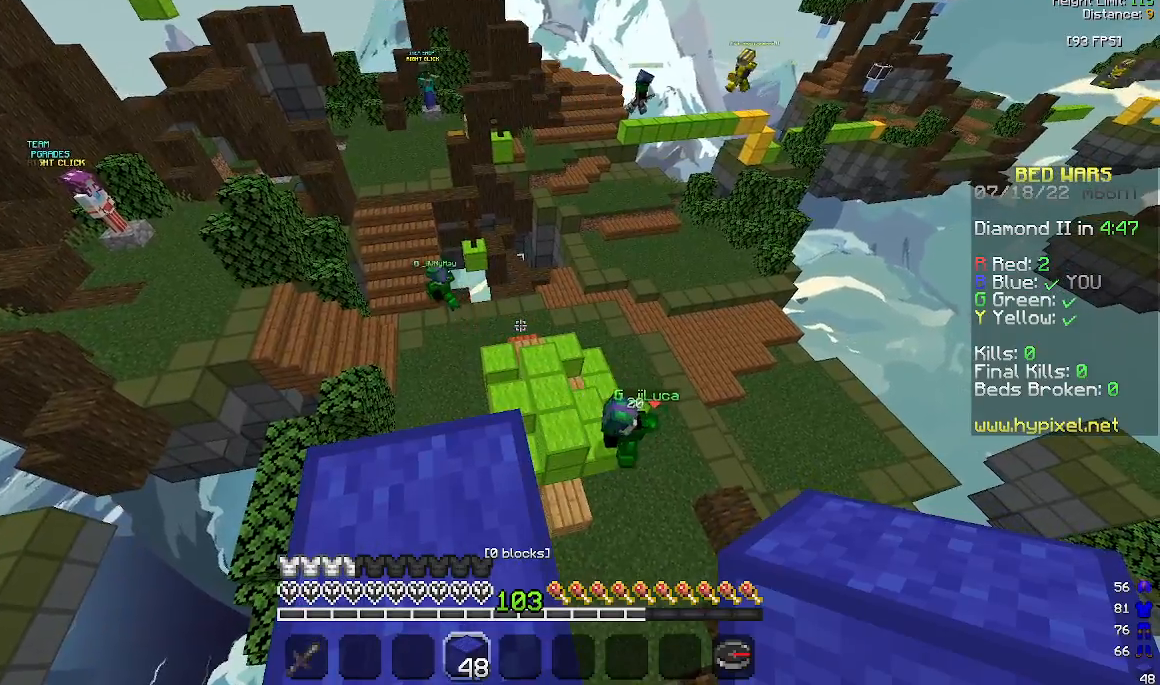
{"keys": [], "mouse": [], "events": [[367, "space", "down"], [500, "space", "up"]]}
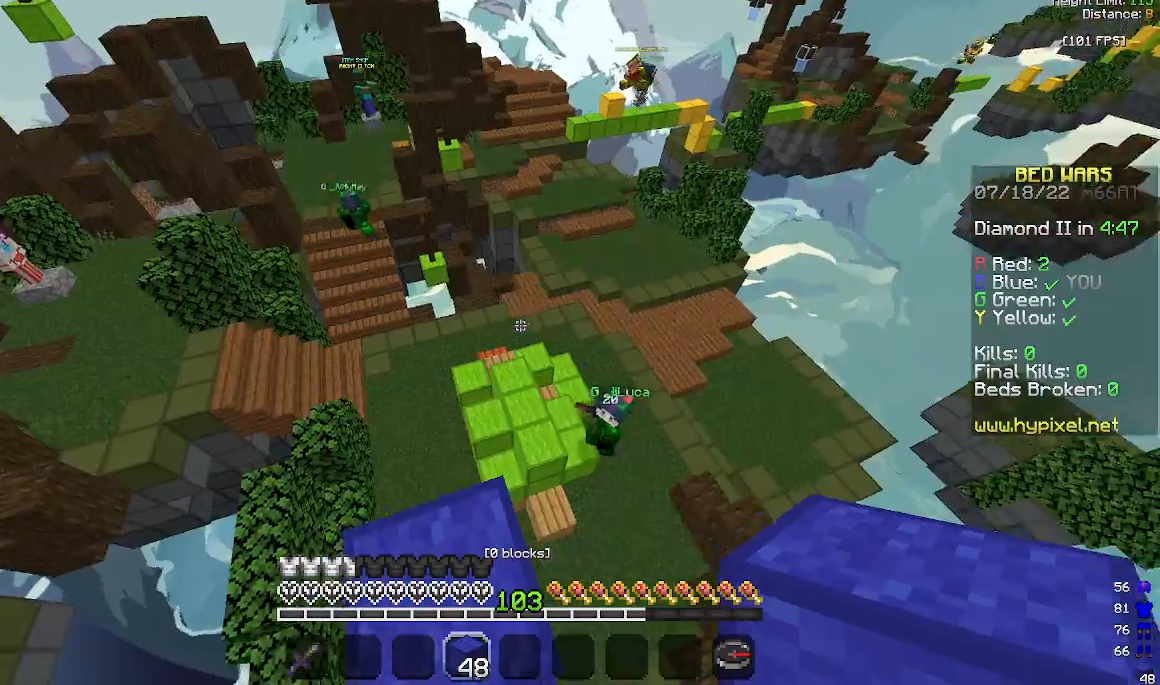
{"keys": [], "mouse": [], "events": []}
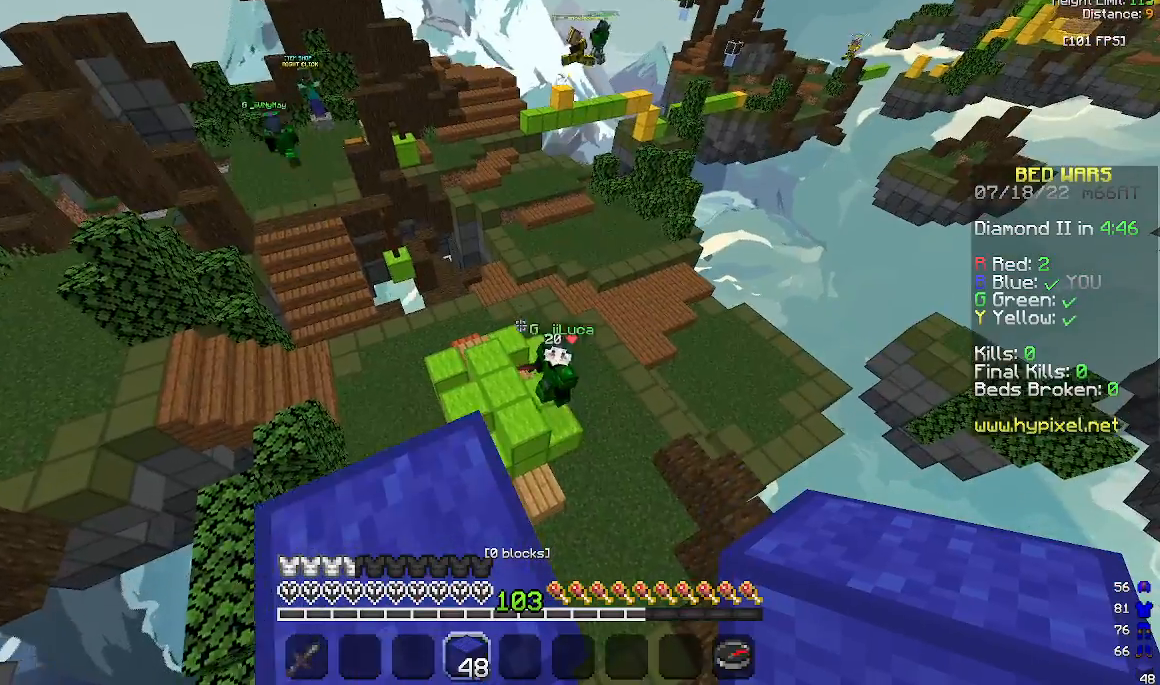
{"keys": [], "mouse": [], "events": [[67, "space", "down"], [333, "space", "up"]]}
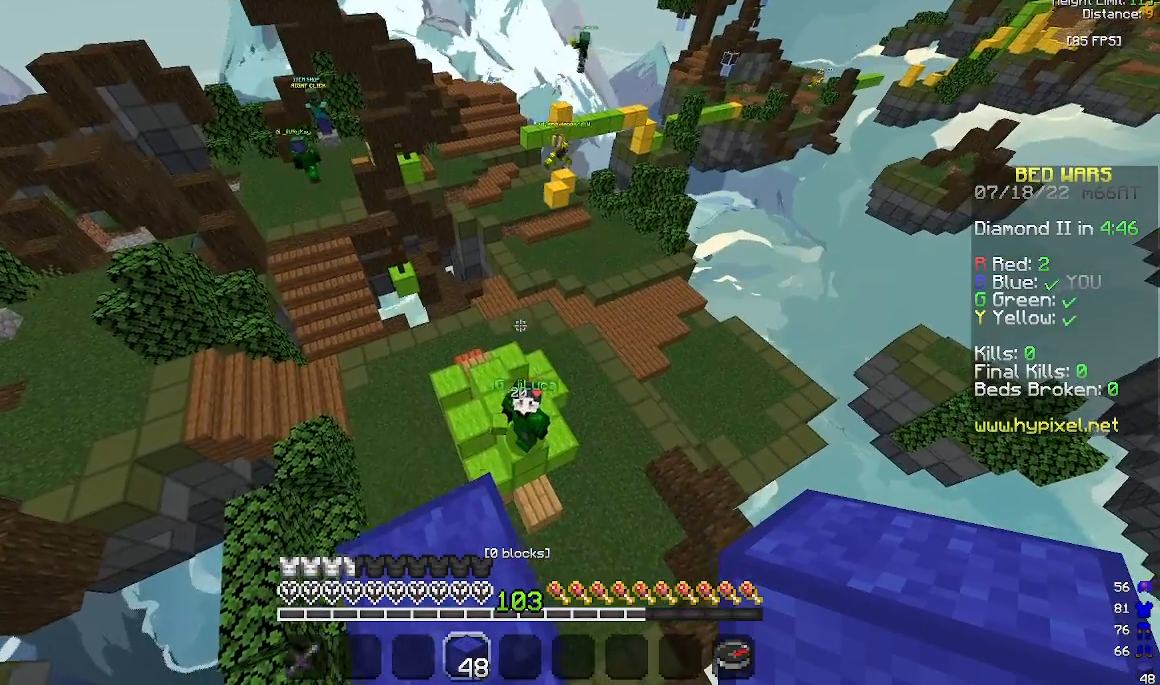
{"keys": [], "mouse": [], "events": []}
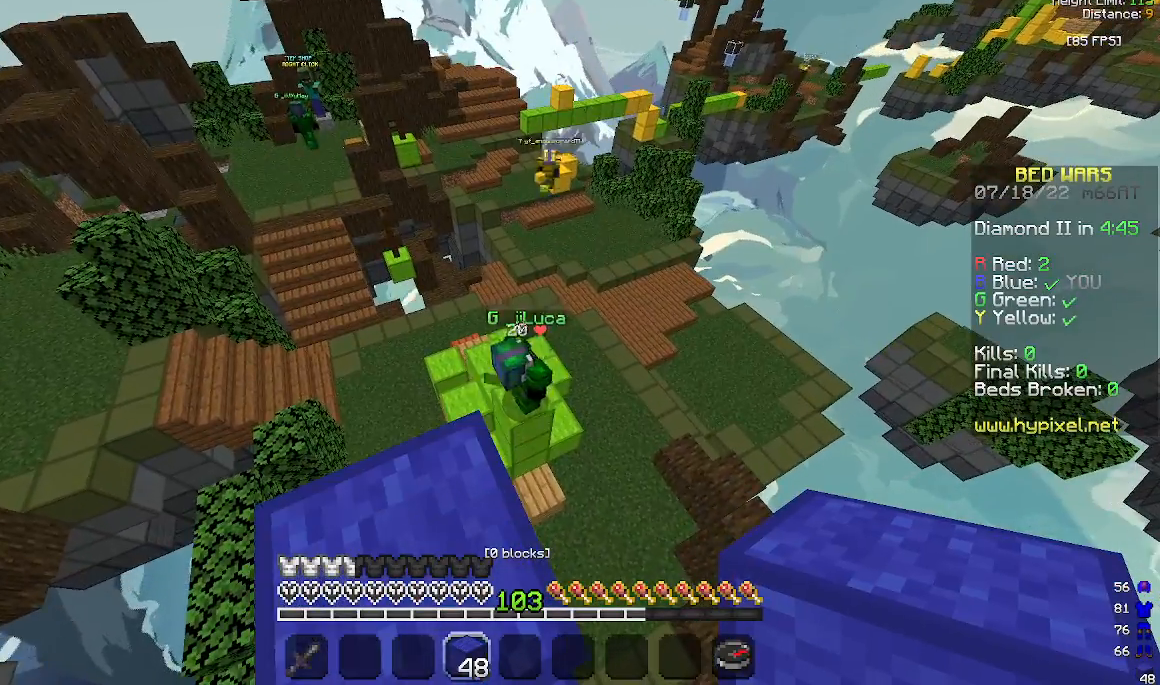
{"keys": [], "mouse": [], "events": [[167, "space", "down"], [467, "space", "up"]]}
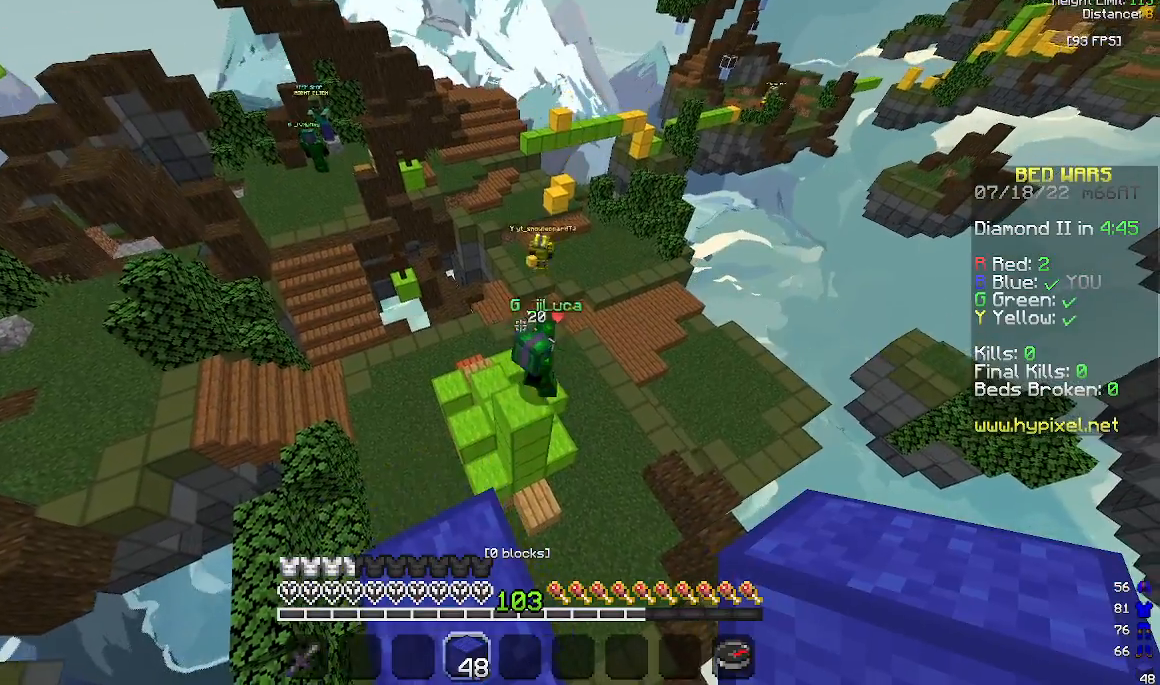
{"keys": [], "mouse": [], "events": []}
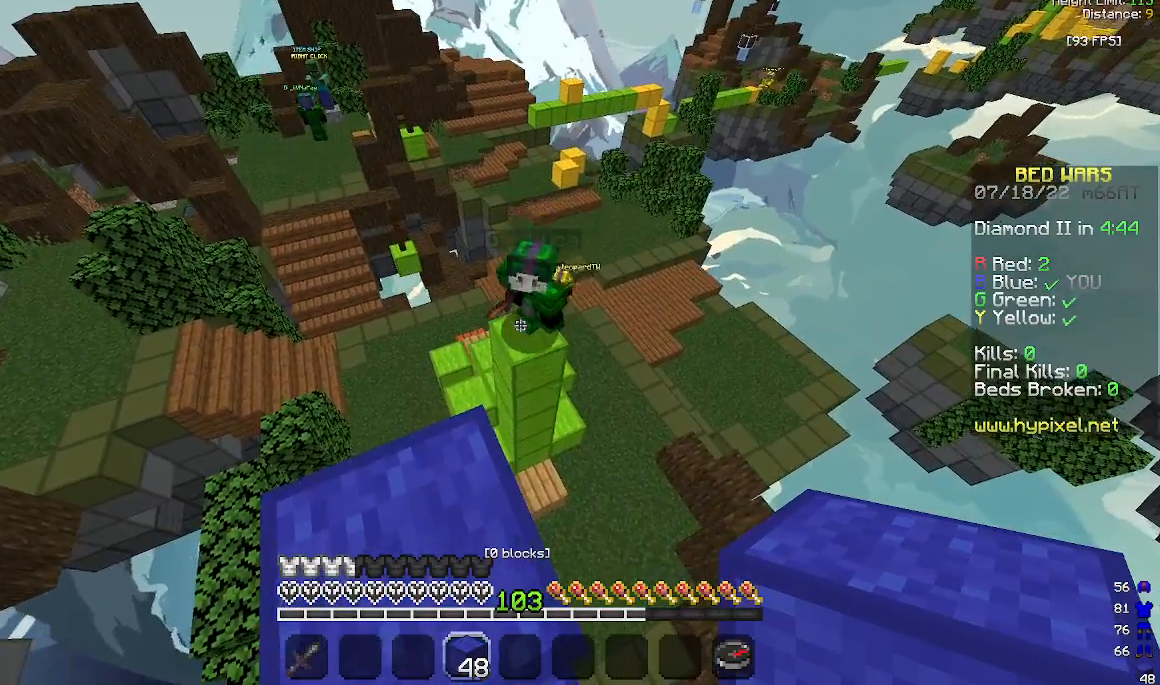
{"keys": ["w"], "mouse": ["left"], "events": [[33, "w", "down"], [67, "mouse_left", "down"], [167, "space", "down"], [267, "mouse_left", "up"], [367, "mouse_left", "down"], [367, "space", "up"]]}
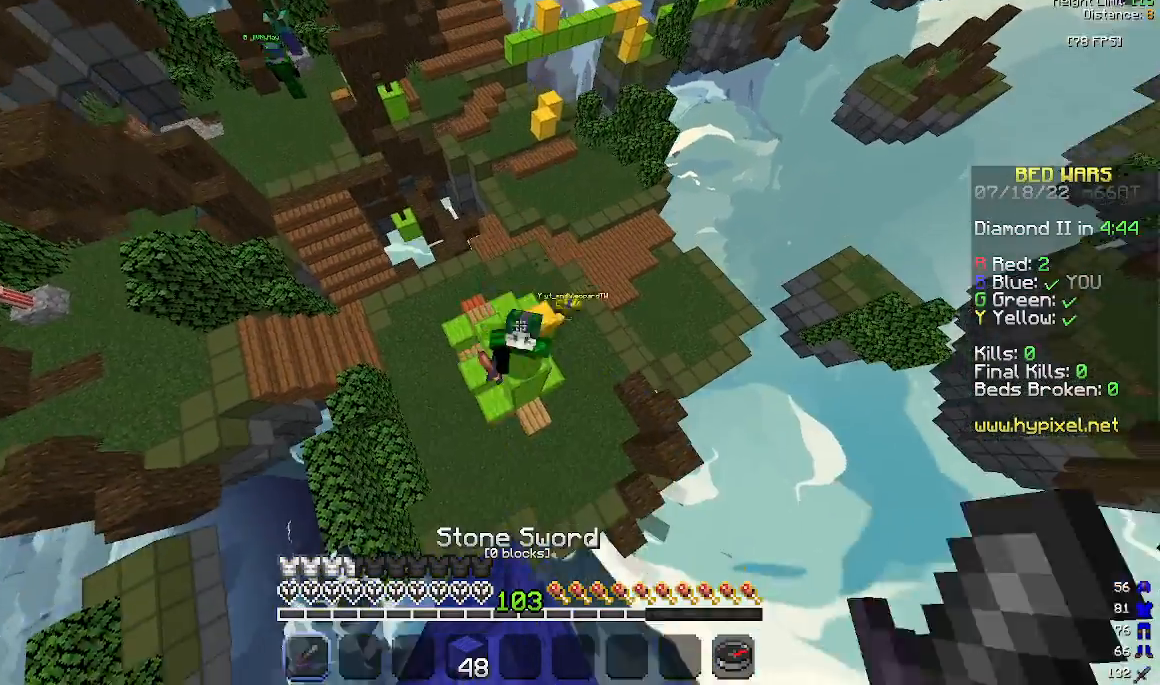
{"keys": [], "mouse": [], "events": [[233, "w", "up"], [267, "s", "down"], [467, "s", "up"], [500, "mouse_left", "up"]]}
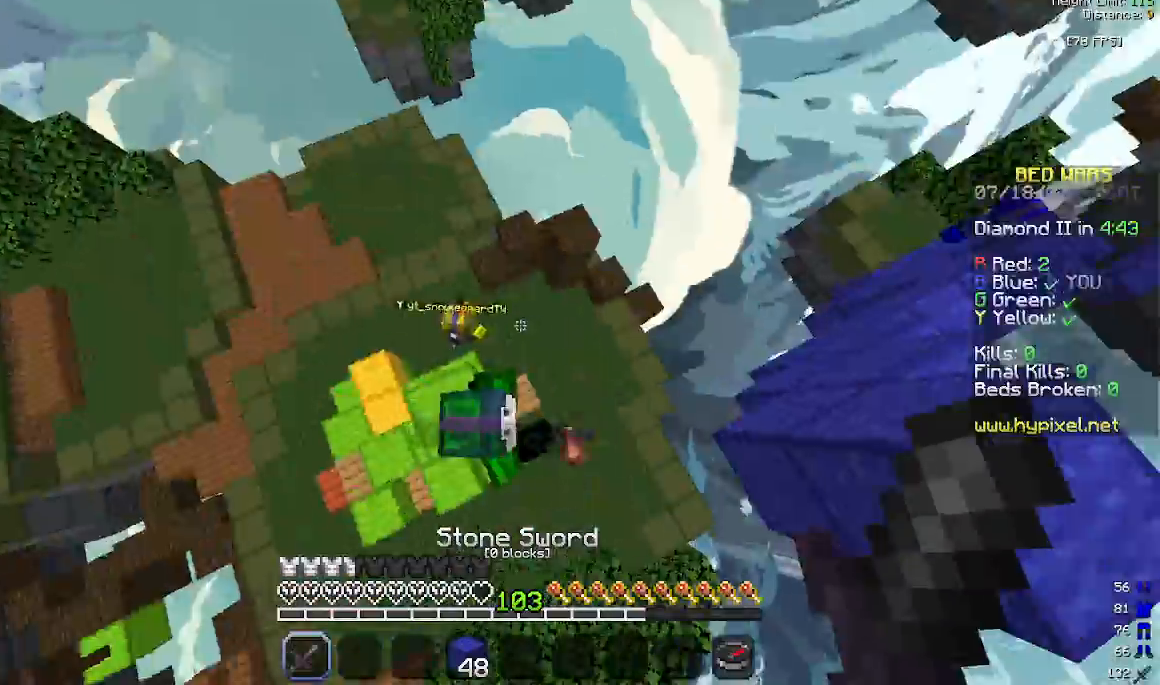
{"keys": ["a", "w"], "mouse": ["left"], "events": [[67, "d", "down"], [100, "mouse_left", "down"], [167, "a", "down"], [167, "d", "up"], [267, "w", "down"]]}
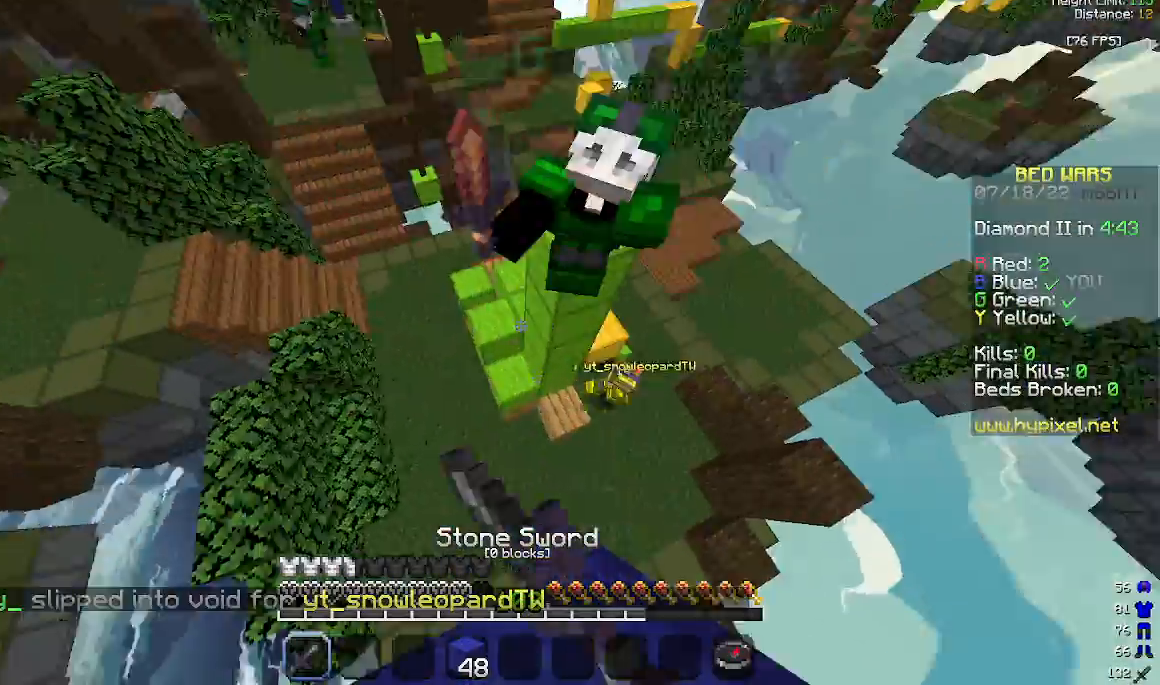
{"keys": [], "mouse": ["left"], "events": [[100, "a", "up"], [333, "w", "up"]]}
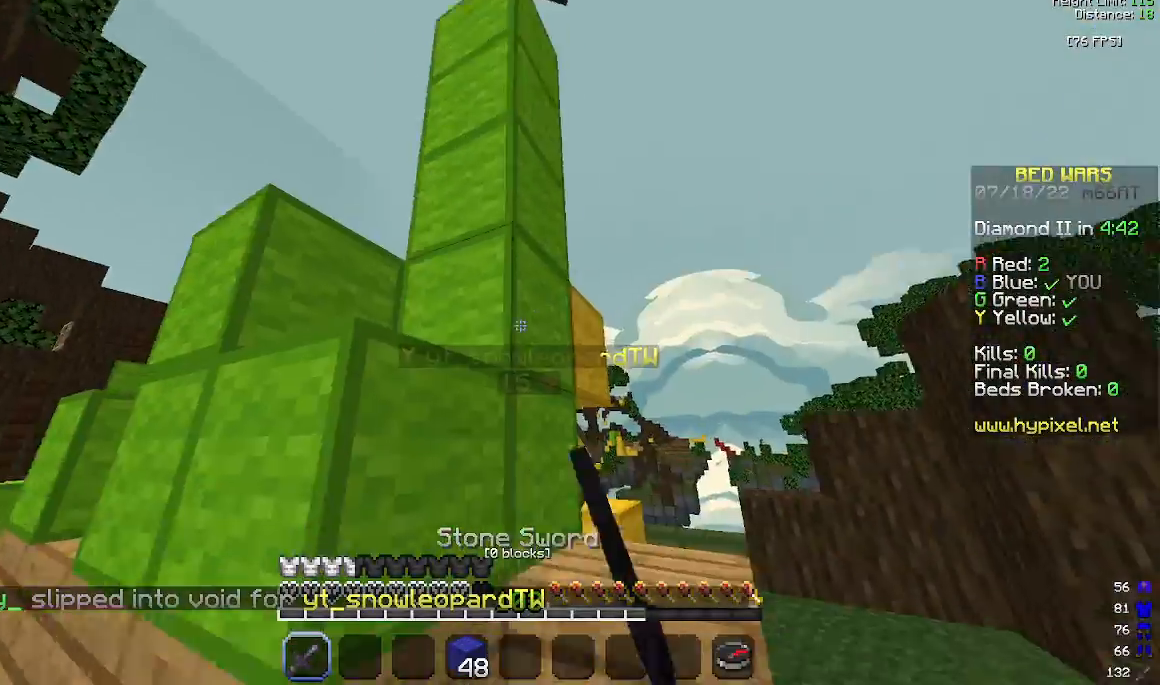
{"keys": ["d"], "mouse": [], "events": [[167, "d", "down"], [467, "mouse_left", "up"]]}
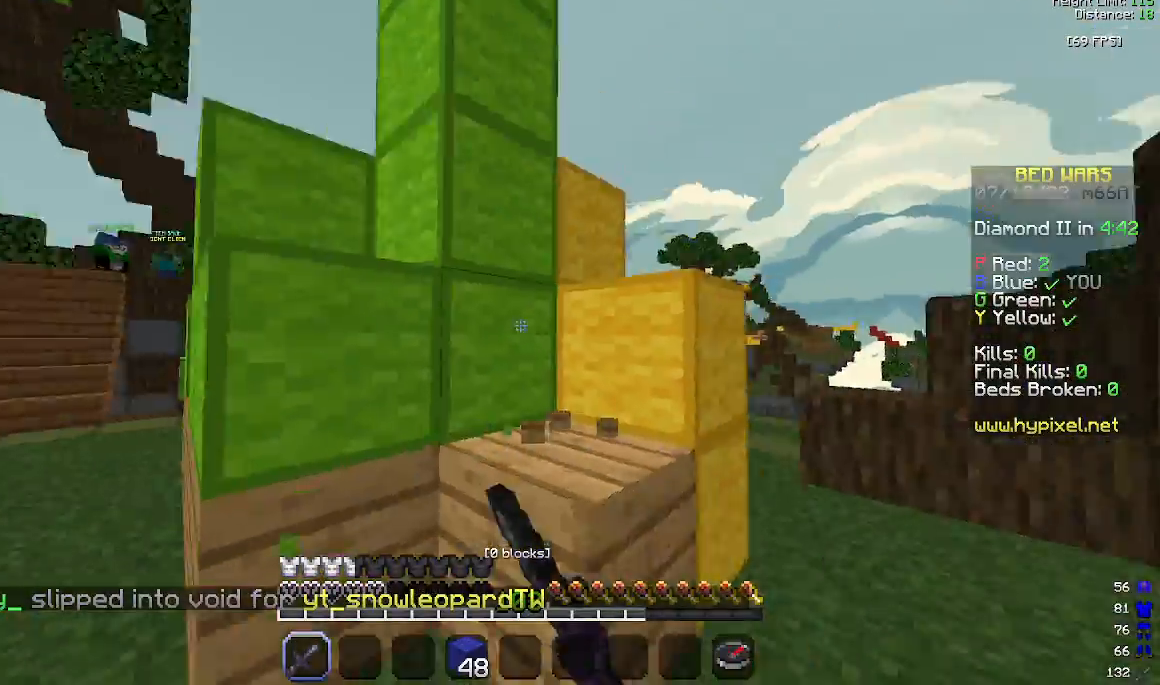
{"keys": ["d"], "mouse": ["left"], "events": [[100, "mouse_left", "down"], [100, "w", "down"], [300, "w", "up"]]}
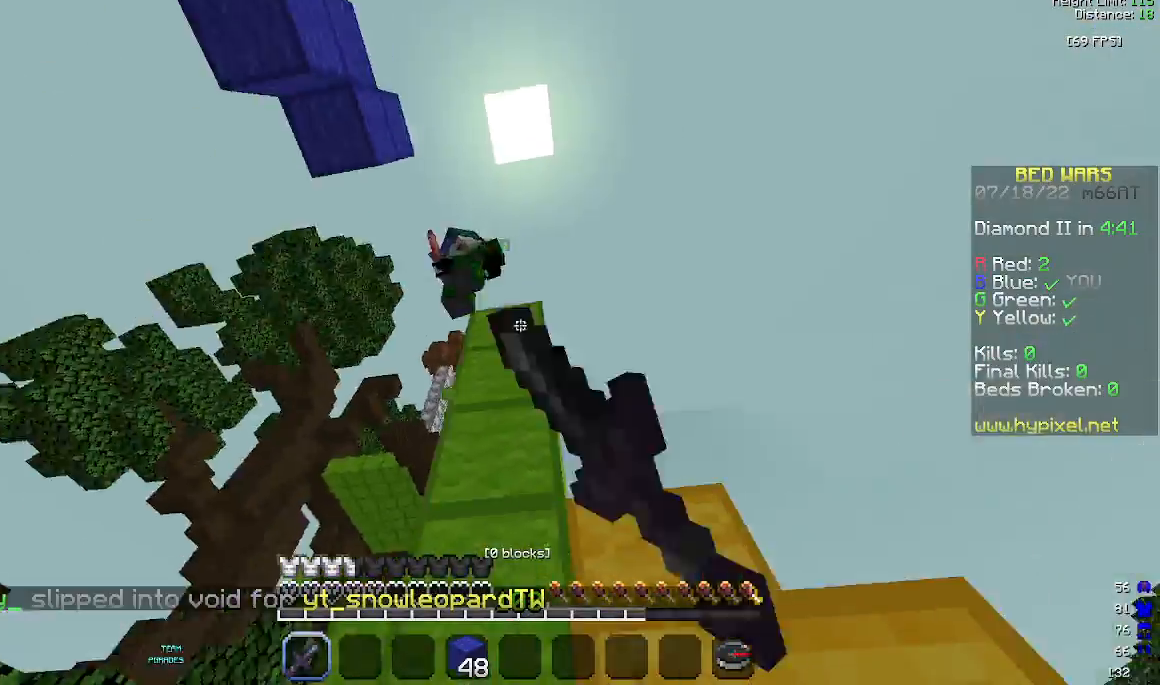
{"keys": ["a", "space", "w"], "mouse": ["left"], "events": [[67, "d", "up"], [133, "a", "down"], [267, "w", "down"], [467, "space", "down"]]}
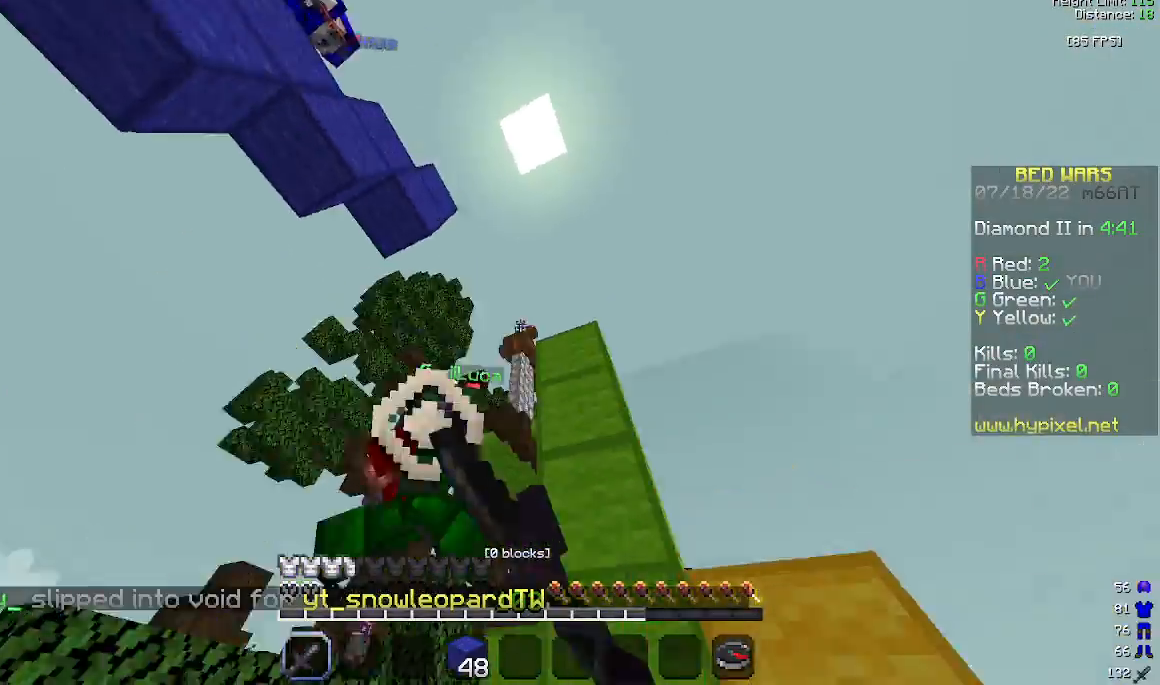
{"keys": ["d", "w"], "mouse": ["left"], "events": [[33, "mouse_left", "up"], [100, "mouse_left", "down"], [133, "a", "up"], [133, "space", "up"], [467, "d", "down"]]}
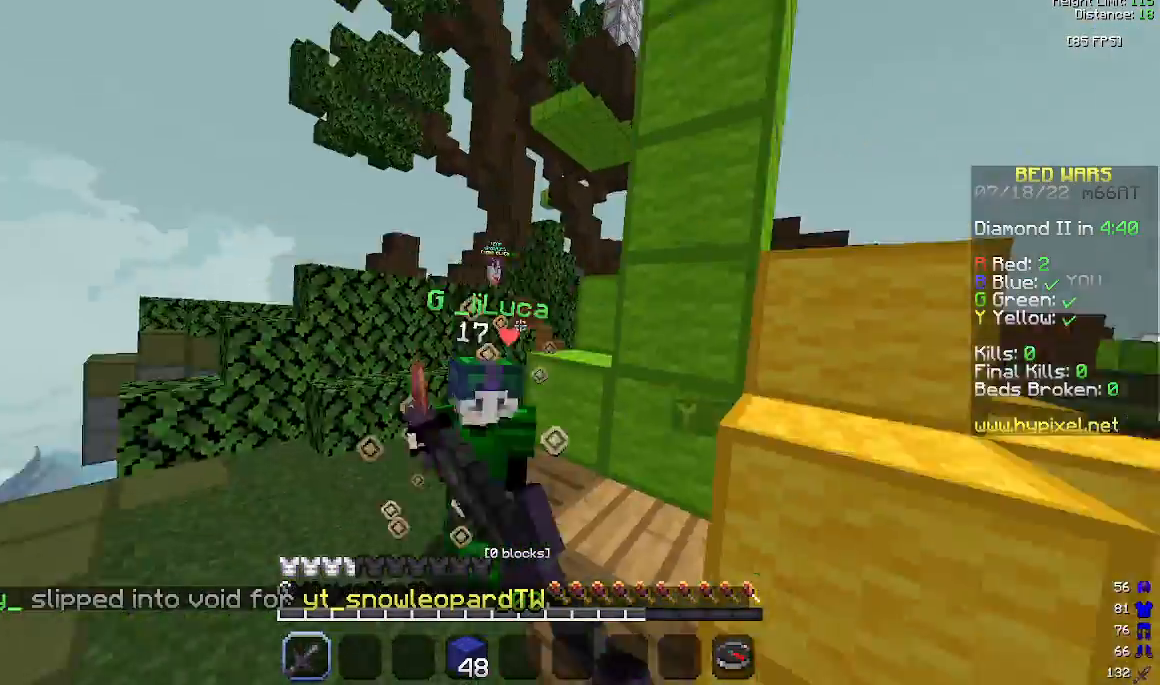
{"keys": ["w"], "mouse": ["left"], "events": [[133, "w", "up"], [233, "w", "down"], [433, "d", "up"]]}
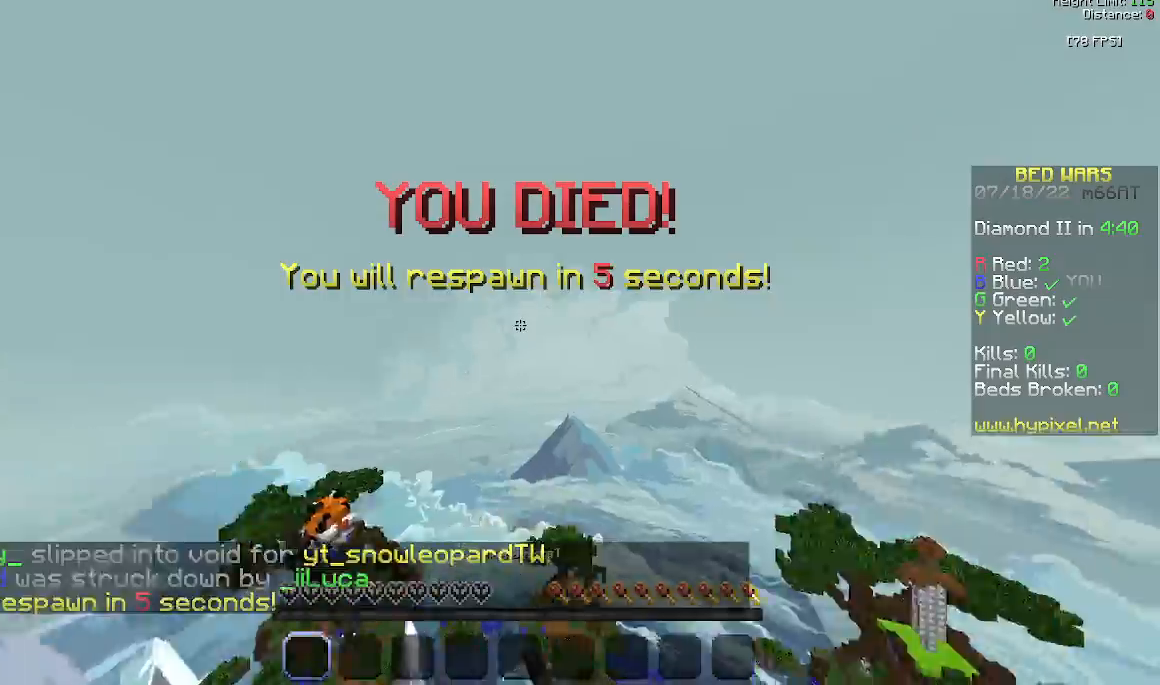
{"keys": ["w"], "mouse": [], "events": [[33, "d", "down"], [67, "w", "up"], [167, "w", "down"], [200, "d", "up"], [333, "mouse_left", "up"], [333, "w", "up"], [467, "w", "down"]]}
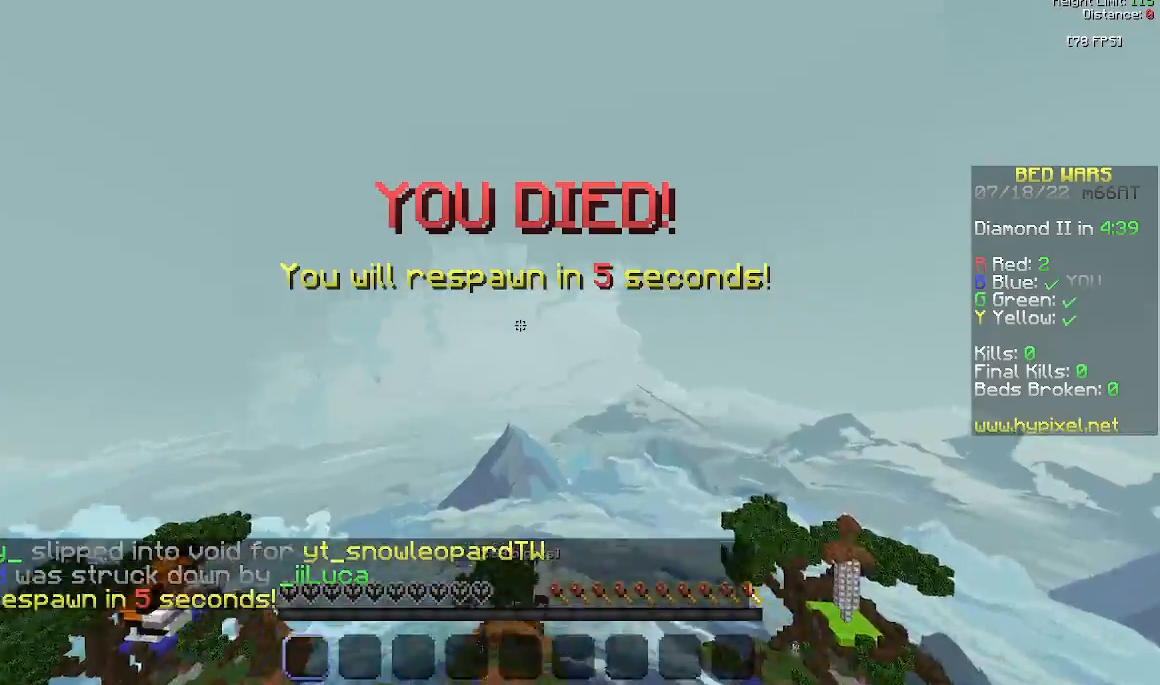
{"keys": ["w"], "mouse": [], "events": []}
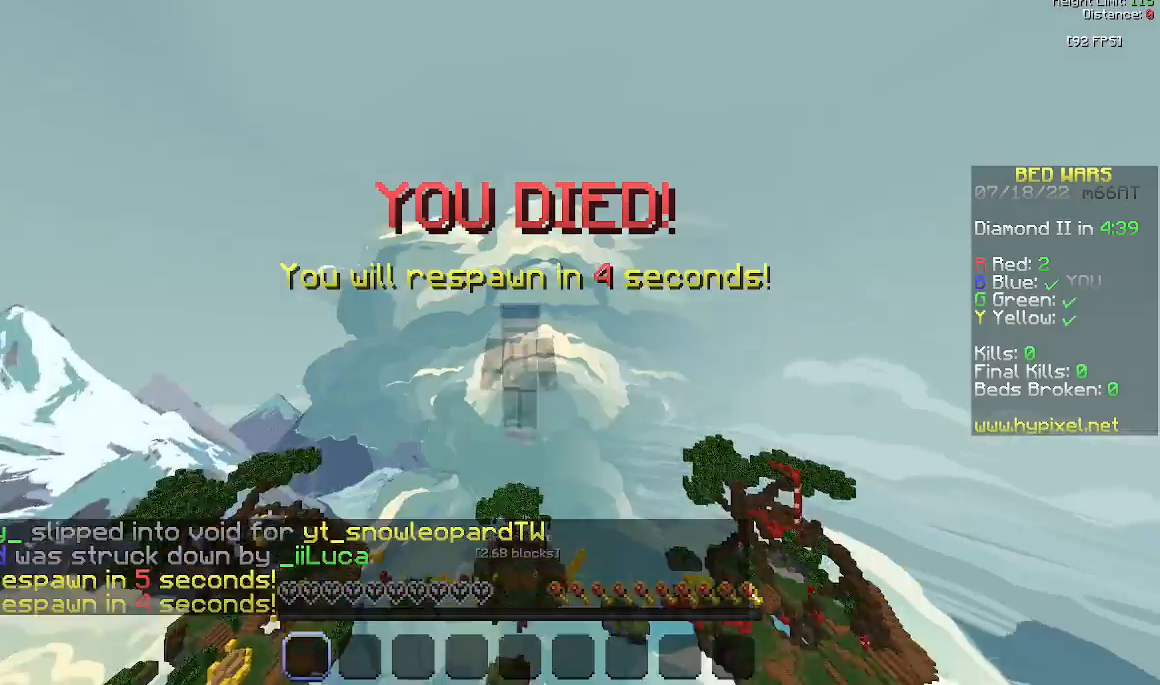
{"keys": ["w"], "mouse": [], "events": []}
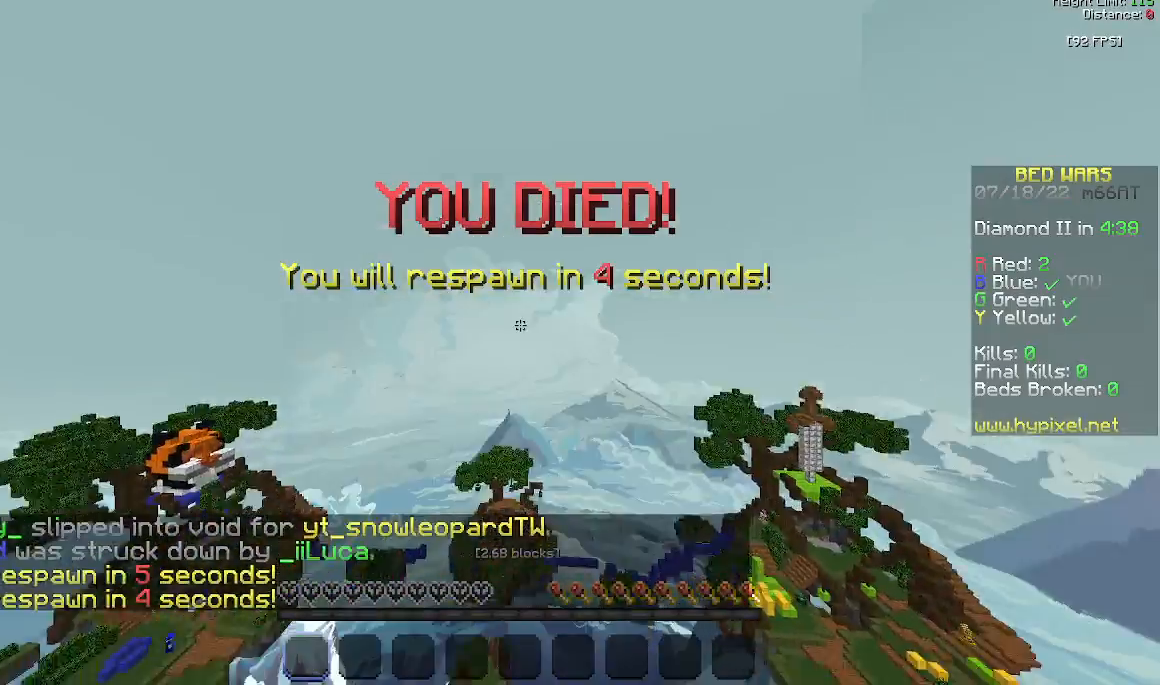
{"keys": ["w"], "mouse": [], "events": []}
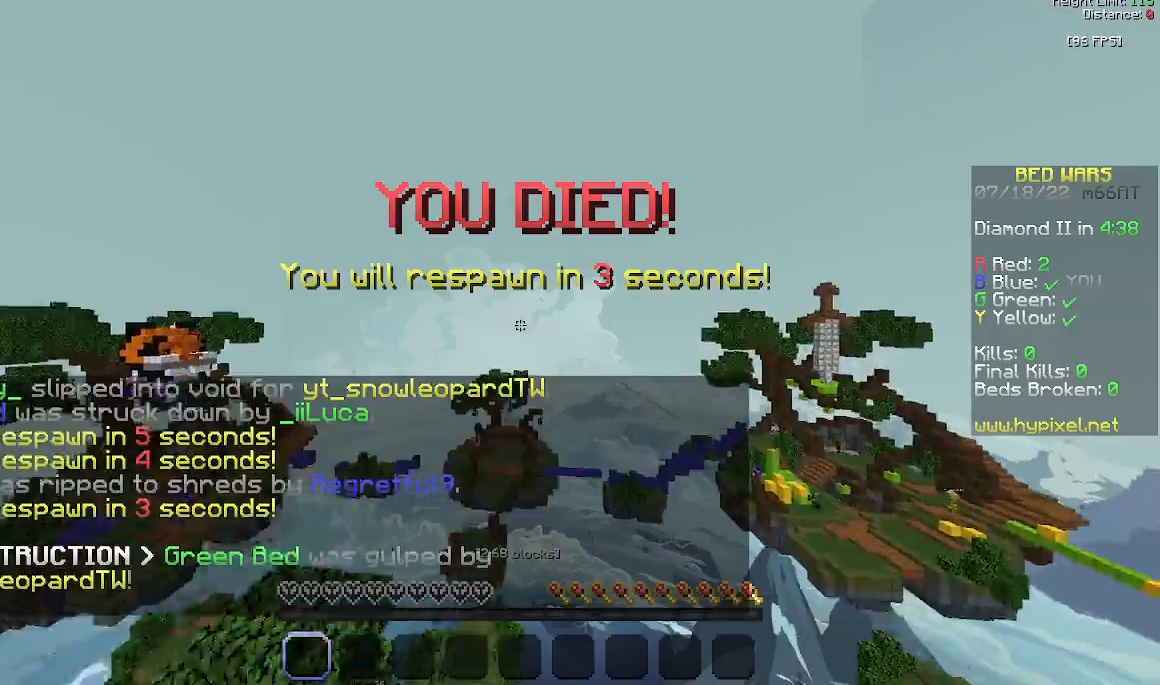
{"keys": ["w"], "mouse": [], "events": []}
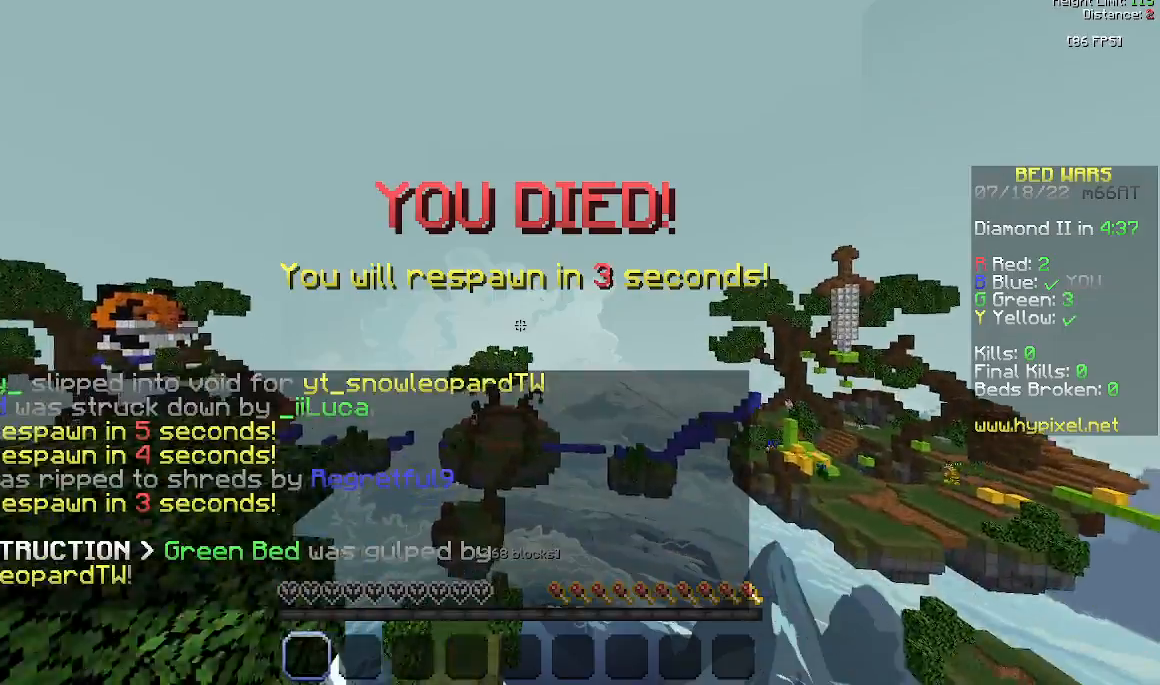
{"keys": ["w"], "mouse": [], "events": []}
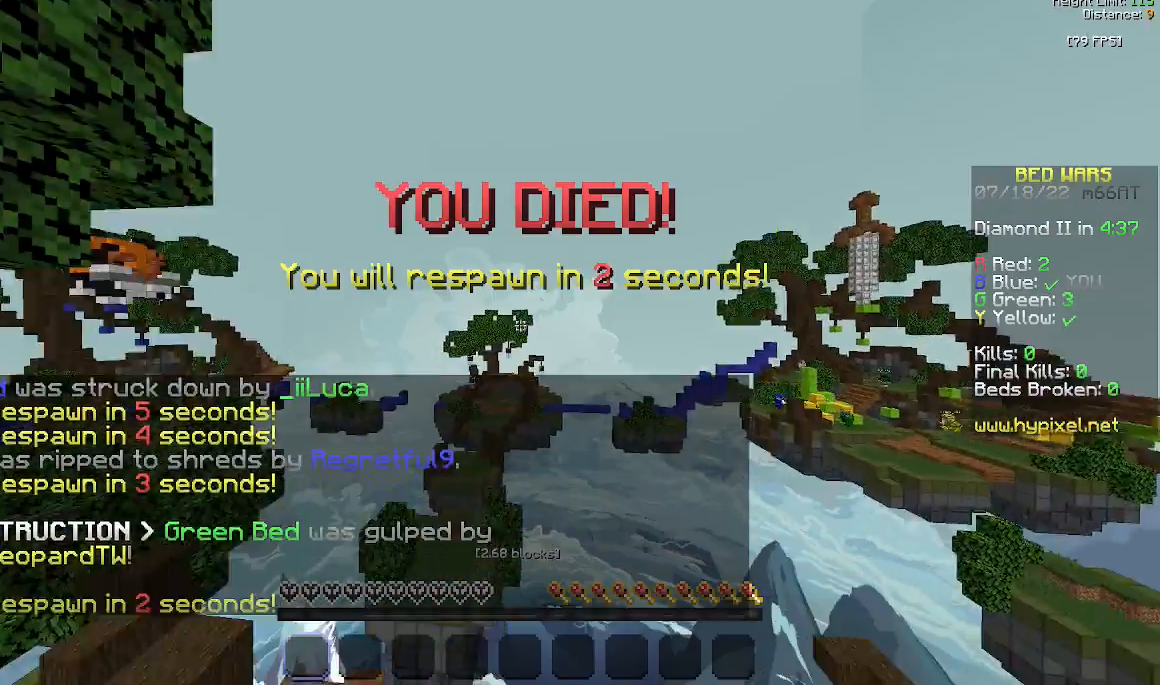
{"keys": ["w"], "mouse": [], "events": []}
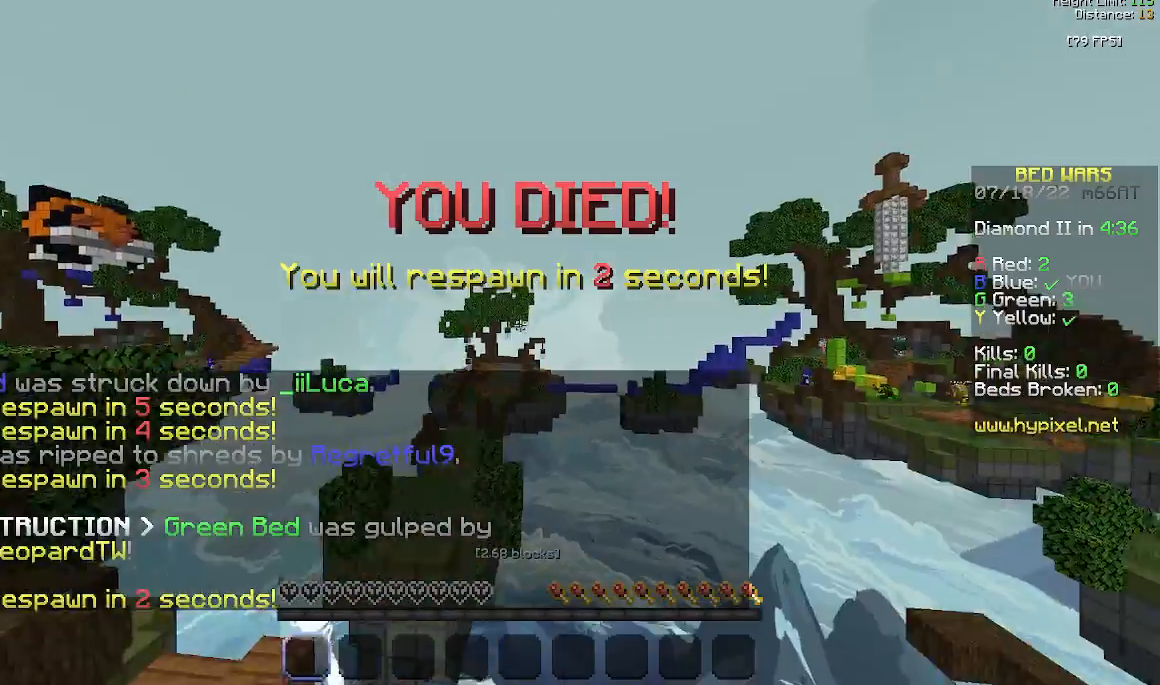
{"keys": ["space", "w"], "mouse": [], "events": [[300, "space", "down"]]}